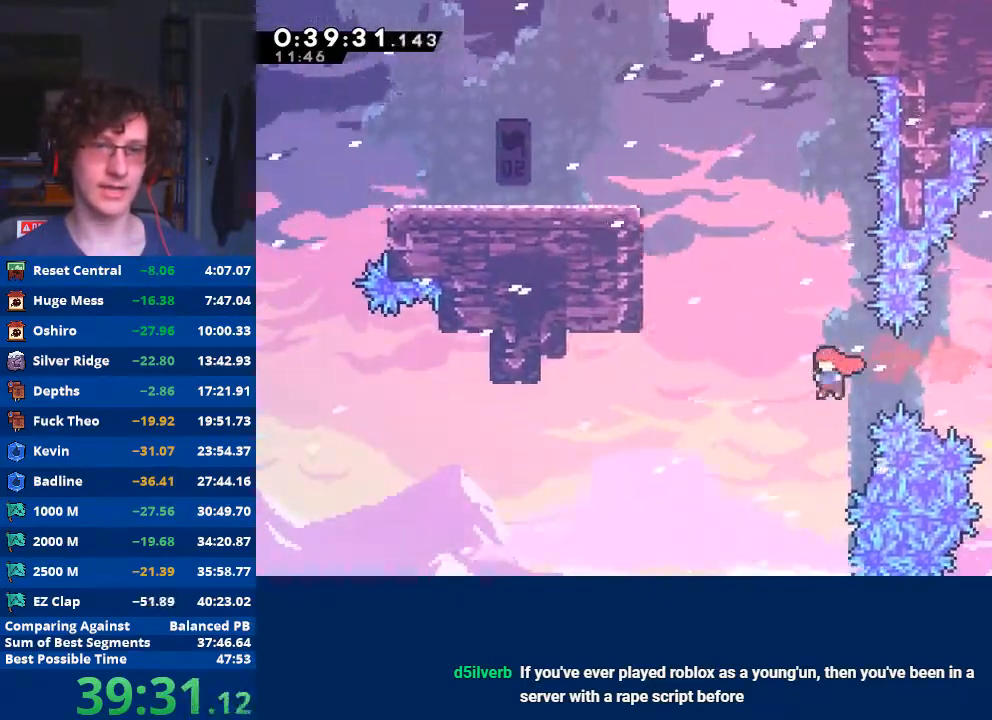
Gameplay with a controller (Xbox layout); each line is a JSON object with the inputs held at the frame after it. "events" lists button and stick changes between this image and that frame as [ms after this image, input, new state], when the widget could be followed in between. Not read: right_stick.
{"buttons": ["X", "R2"], "left_stick": "up-left", "events": [[33, "X", "down"], [500, "R2", "down"]]}
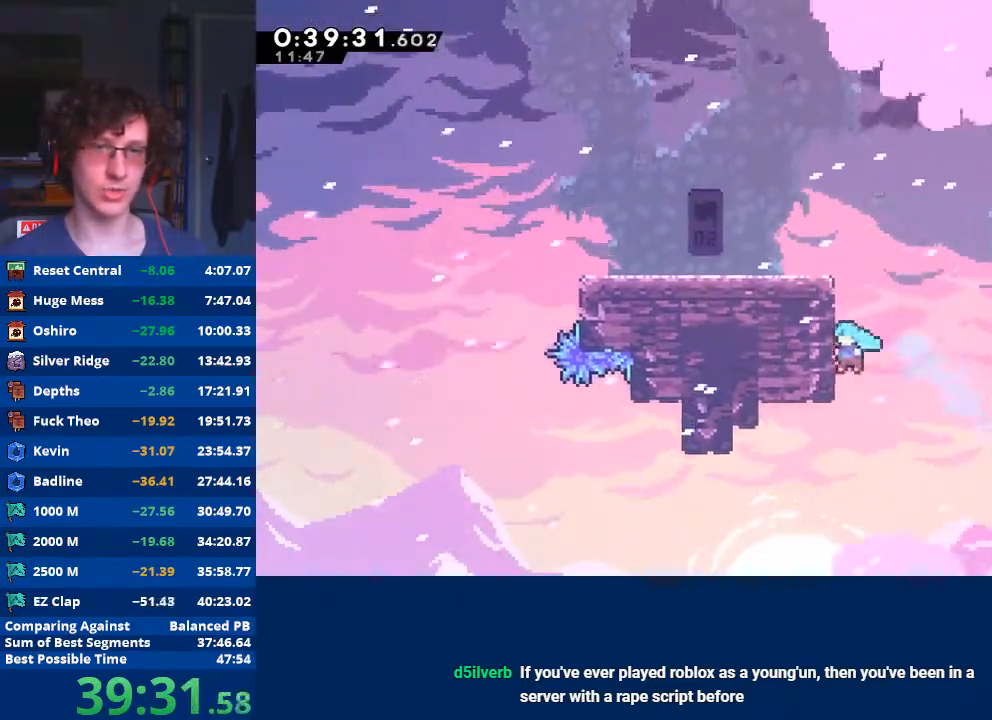
{"buttons": ["A", "R2"], "left_stick": "up-left", "events": [[33, "X", "up"], [100, "A", "down"], [233, "A", "up"], [267, "A", "down"], [367, "A", "up"], [400, "A", "down"]]}
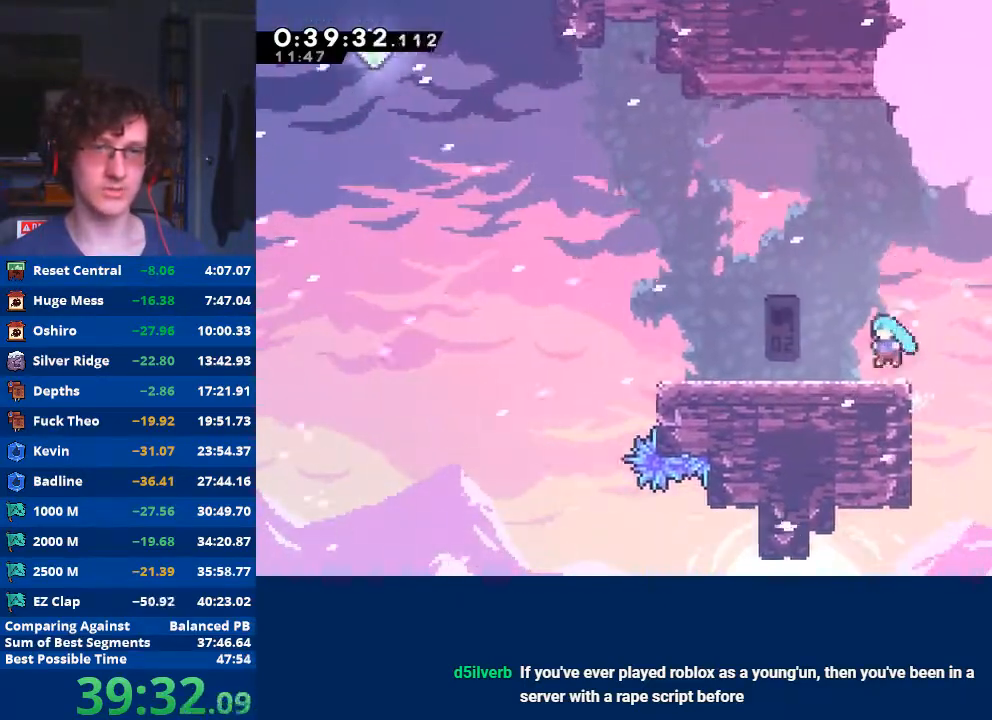
{"buttons": [], "left_stick": "up-left", "events": [[33, "A", "up"], [33, "R2", "up"], [167, "left_stick", "center"], [300, "left_stick", "left"], [367, "left_stick", "up-left"]]}
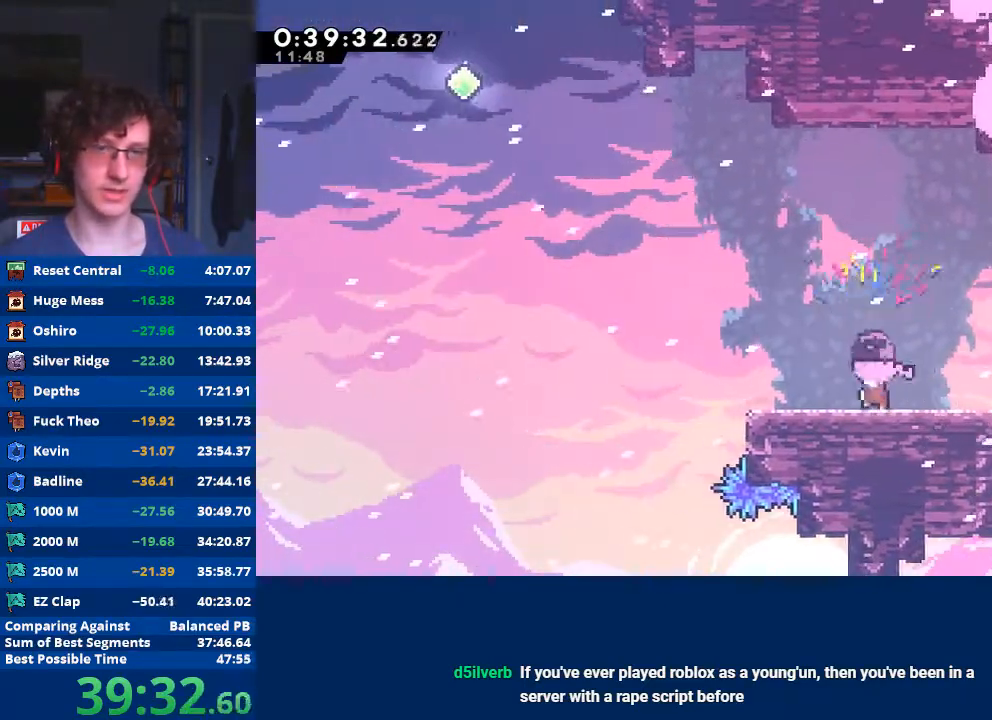
{"buttons": ["X"], "left_stick": "up-left", "events": [[100, "A", "down"], [300, "A", "up"], [367, "X", "down"]]}
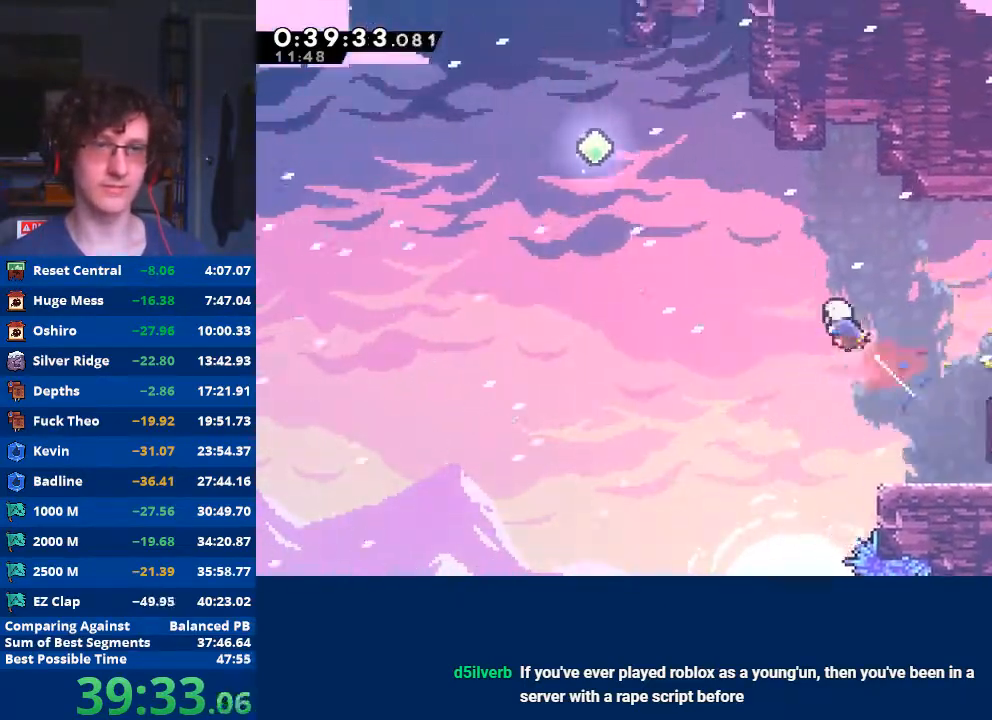
{"buttons": ["X"], "left_stick": "up-left", "events": [[67, "X", "up"], [267, "X", "down"]]}
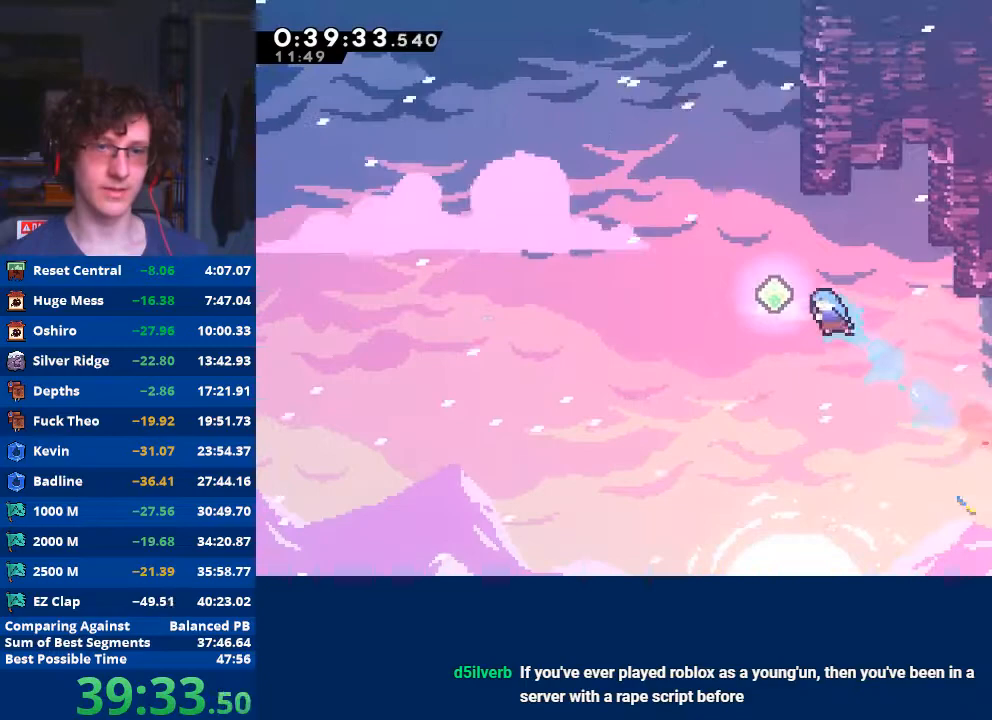
{"buttons": ["X"], "left_stick": "up-right", "events": [[200, "X", "up"], [267, "left_stick", "up"], [300, "X", "down"], [467, "left_stick", "up-right"]]}
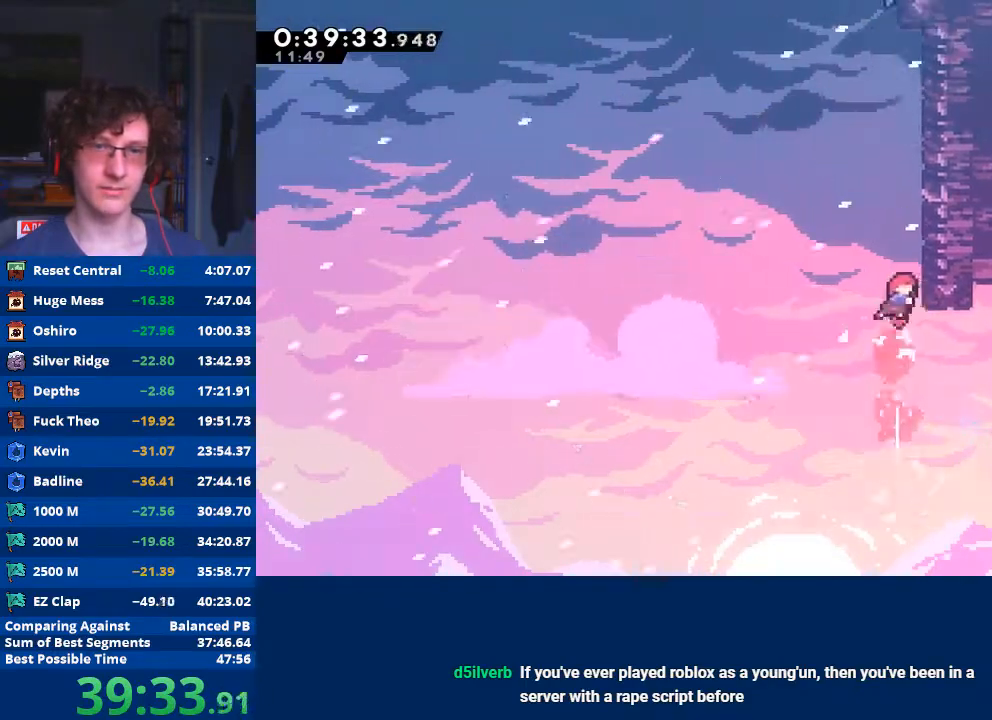
{"buttons": ["R2"], "left_stick": "up-right", "events": [[33, "X", "up"], [67, "R2", "down"], [167, "A", "down"], [267, "A", "up"], [367, "A", "down"], [467, "A", "up"]]}
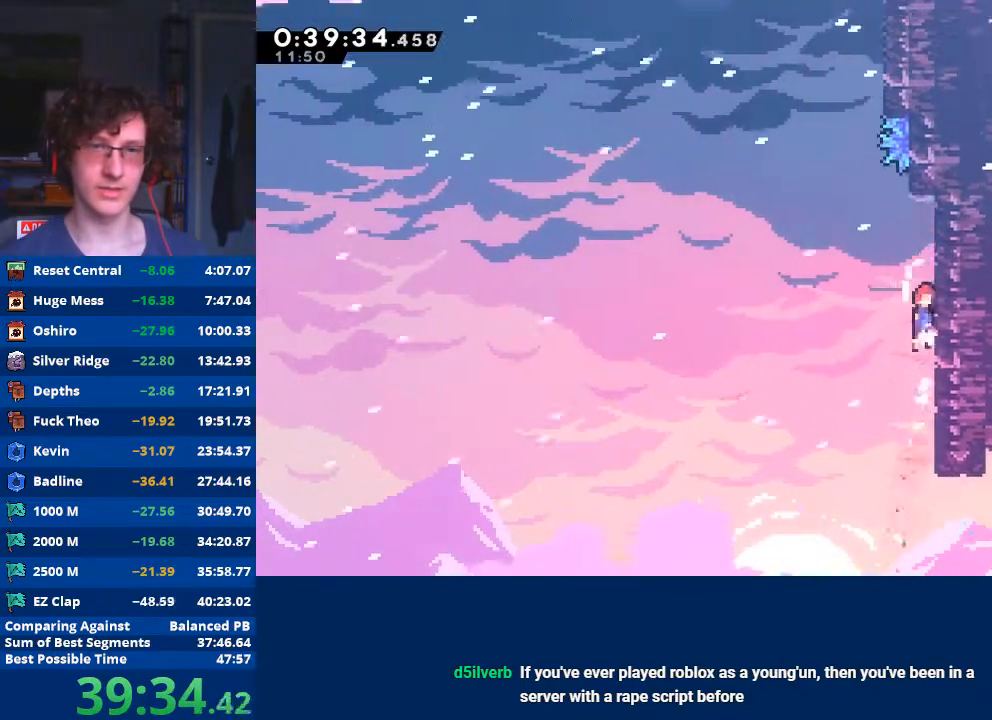
{"buttons": ["X", "R2"], "left_stick": "up", "events": [[33, "A", "down"], [133, "A", "up"], [200, "A", "down"], [233, "left_stick", "left"], [367, "A", "up"], [467, "X", "down"], [467, "left_stick", "up"]]}
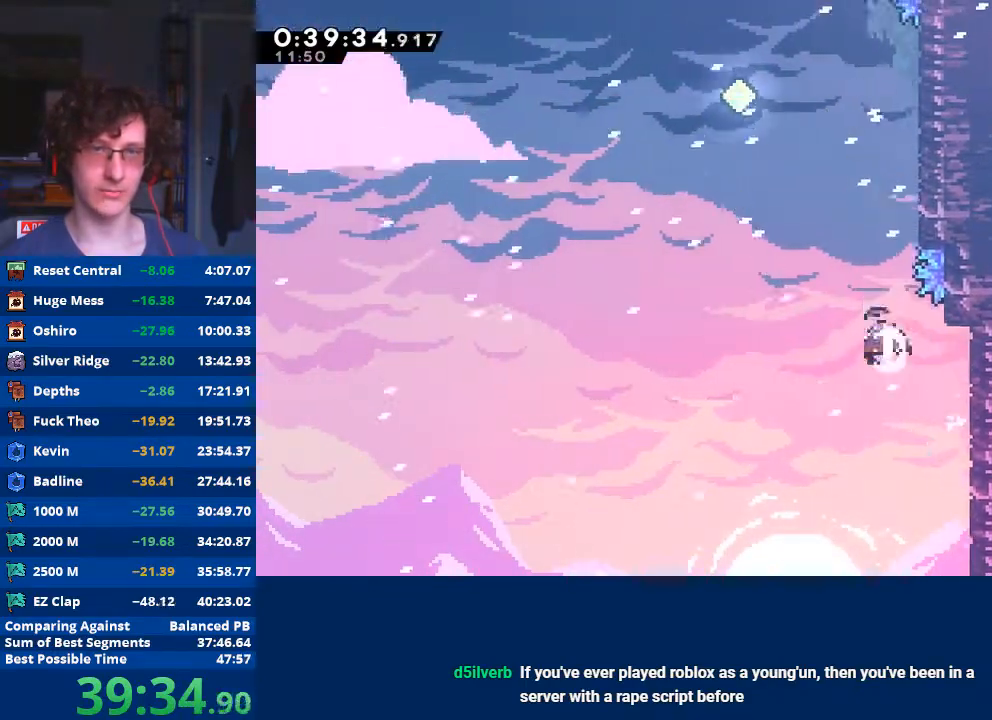
{"buttons": ["R2"], "left_stick": "up-right", "events": [[100, "left_stick", "up-right"], [167, "X", "up"]]}
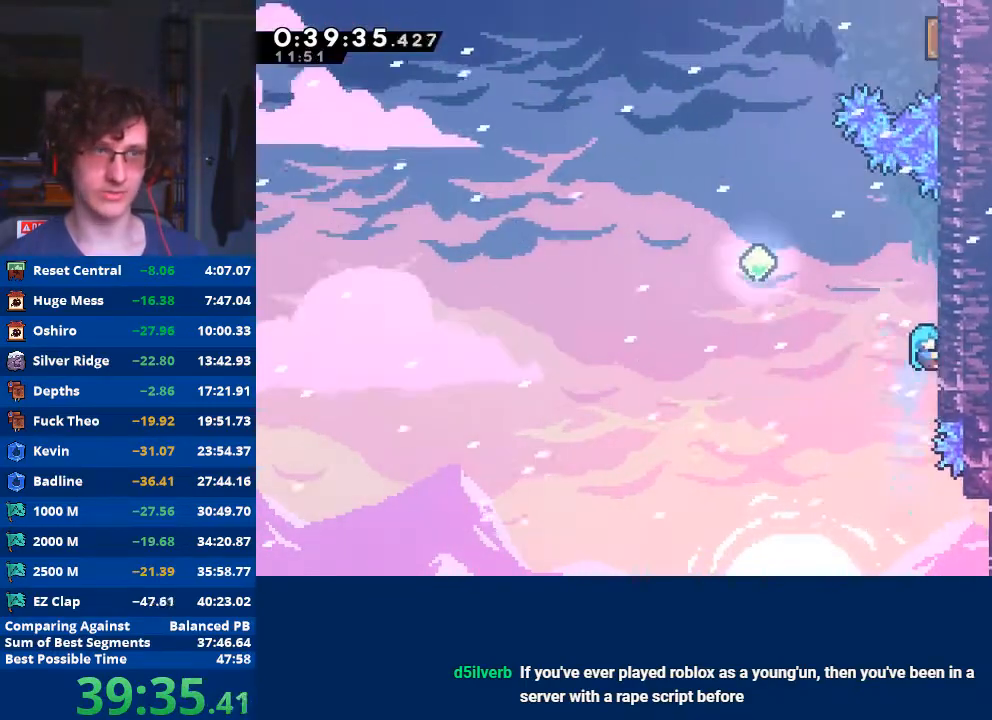
{"buttons": ["A", "R2"], "left_stick": "left", "events": [[167, "left_stick", "up-left"], [267, "A", "down"], [333, "left_stick", "left"]]}
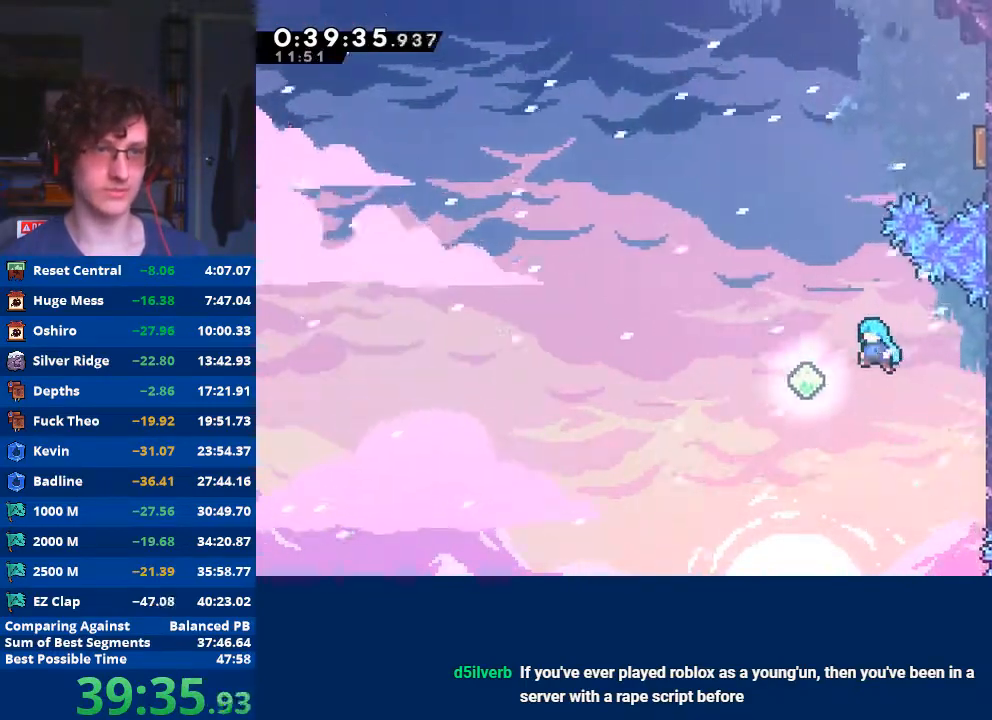
{"buttons": [], "left_stick": "up", "events": [[200, "A", "up"], [233, "R2", "up"], [267, "left_stick", "up"], [300, "X", "down"], [433, "X", "up"]]}
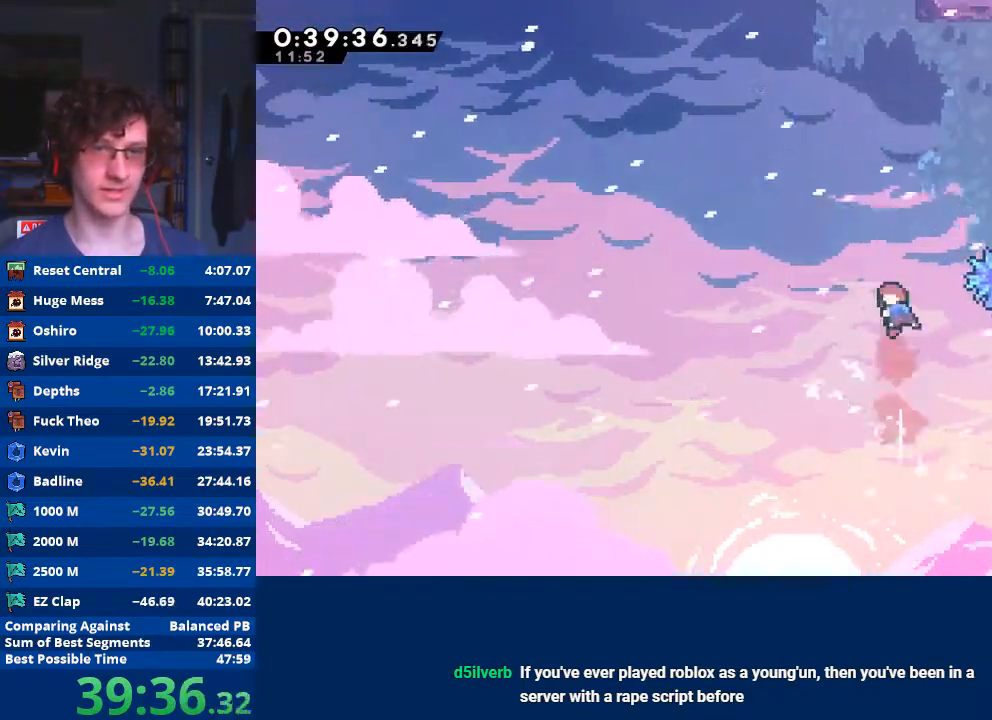
{"buttons": [], "left_stick": "right", "events": [[100, "X", "down"], [100, "left_stick", "up-right"], [300, "X", "up"], [300, "left_stick", "right"]]}
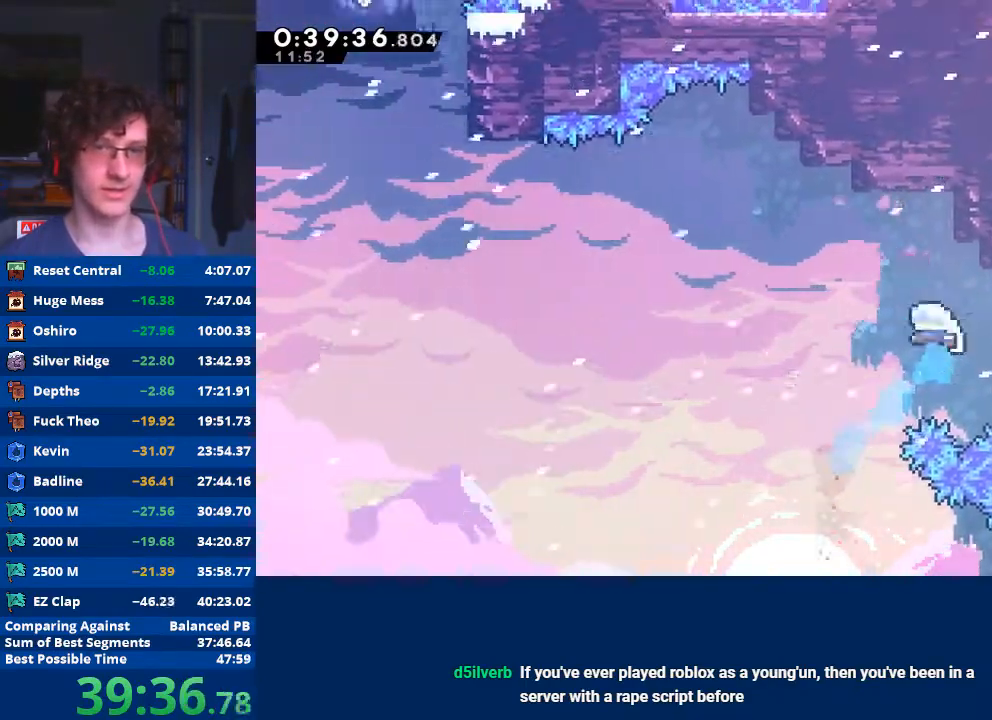
{"buttons": [], "left_stick": "up-left", "events": [[133, "left_stick", "up-left"]]}
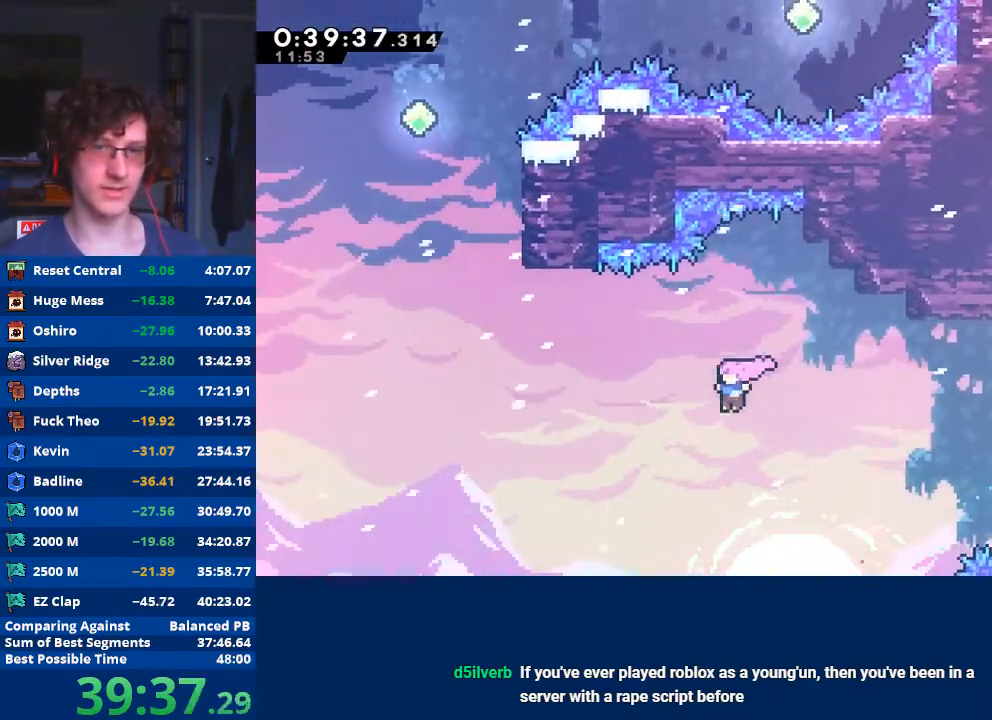
{"buttons": ["X"], "left_stick": "left", "events": [[100, "X", "down"], [200, "left_stick", "left"]]}
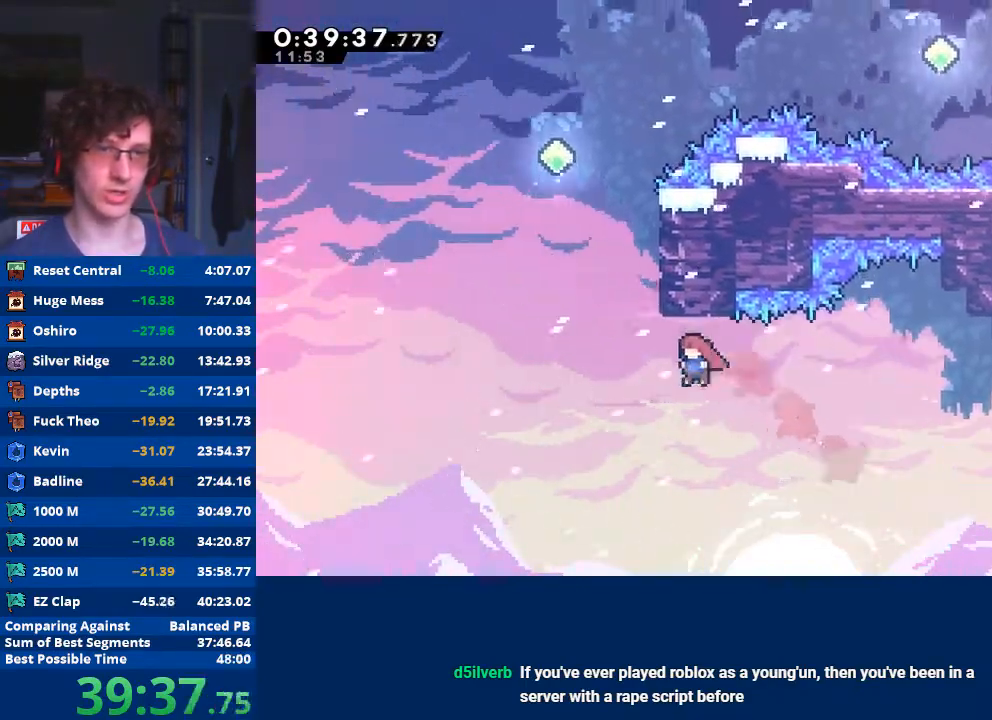
{"buttons": ["X"], "left_stick": "up-right", "events": [[200, "X", "up"], [267, "X", "down"], [267, "left_stick", "up"], [400, "left_stick", "up-right"]]}
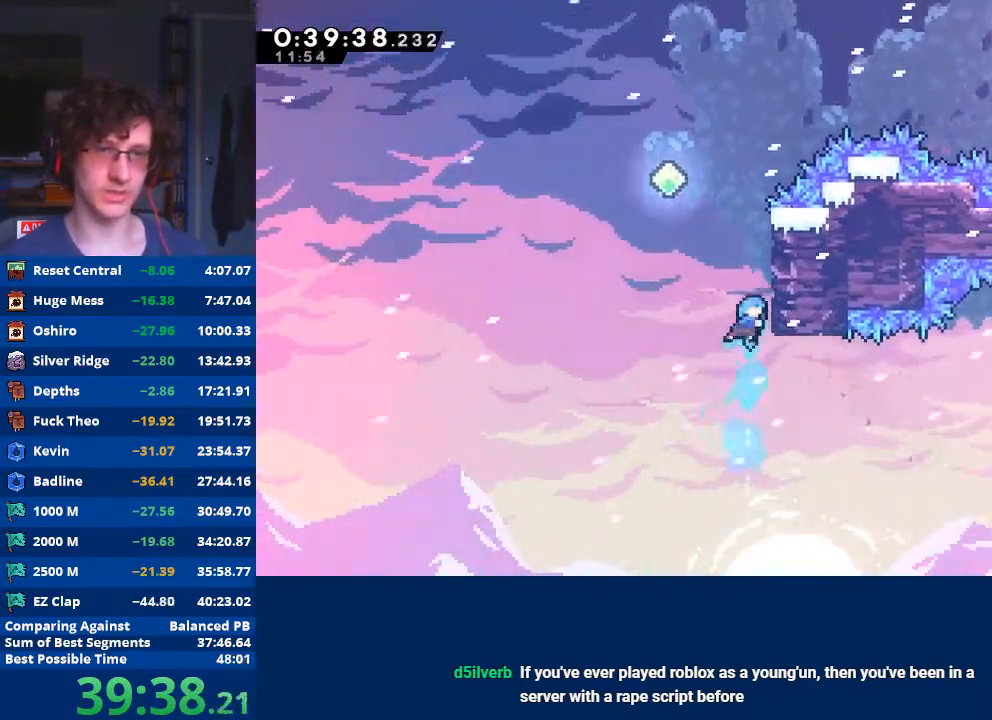
{"buttons": ["R2"], "left_stick": "up-right", "events": [[33, "R2", "down"], [33, "X", "up"]]}
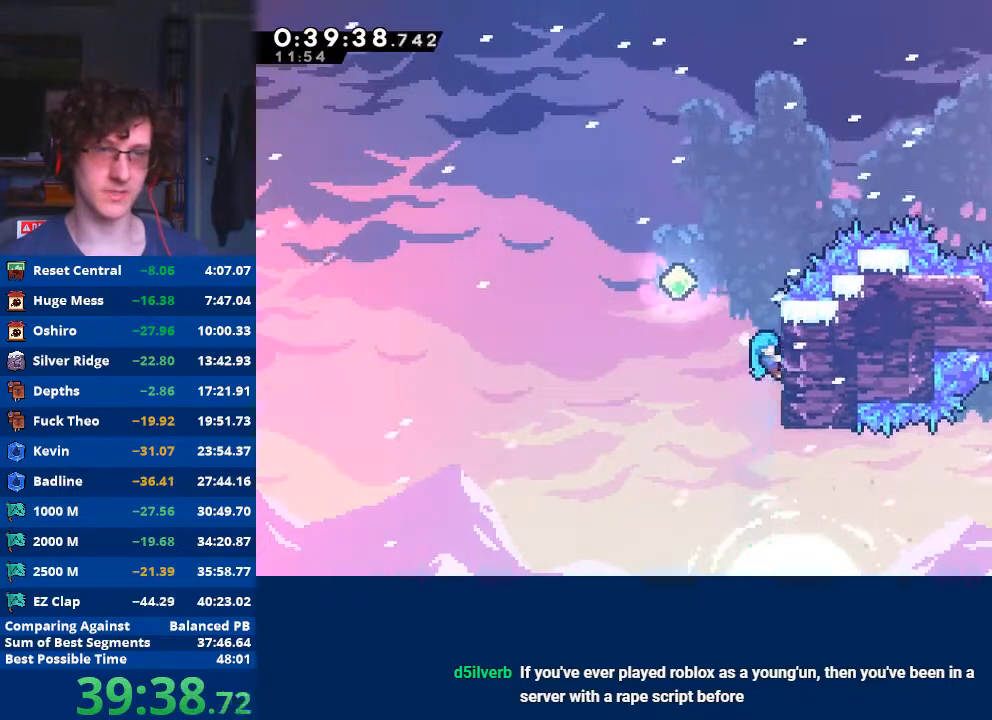
{"buttons": ["X"], "left_stick": "up-right", "events": [[167, "A", "down"], [167, "left_stick", "left"], [433, "A", "up"], [433, "R2", "up"], [433, "left_stick", "up-right"], [500, "X", "down"]]}
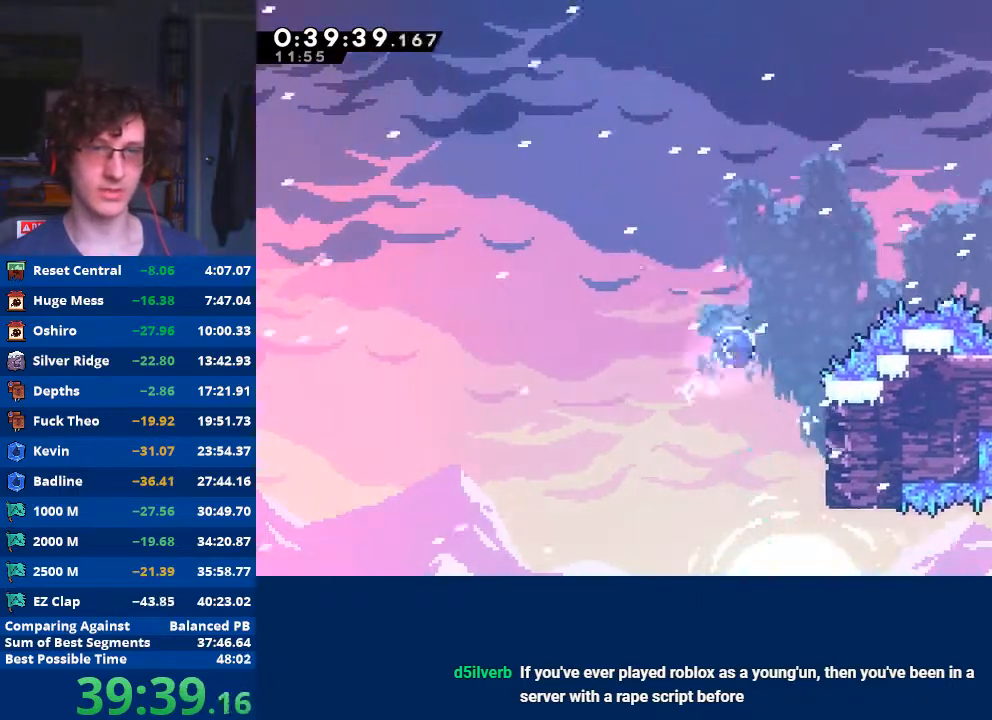
{"buttons": ["X"], "left_stick": "right", "events": [[200, "X", "up"], [267, "left_stick", "right"], [433, "X", "down"]]}
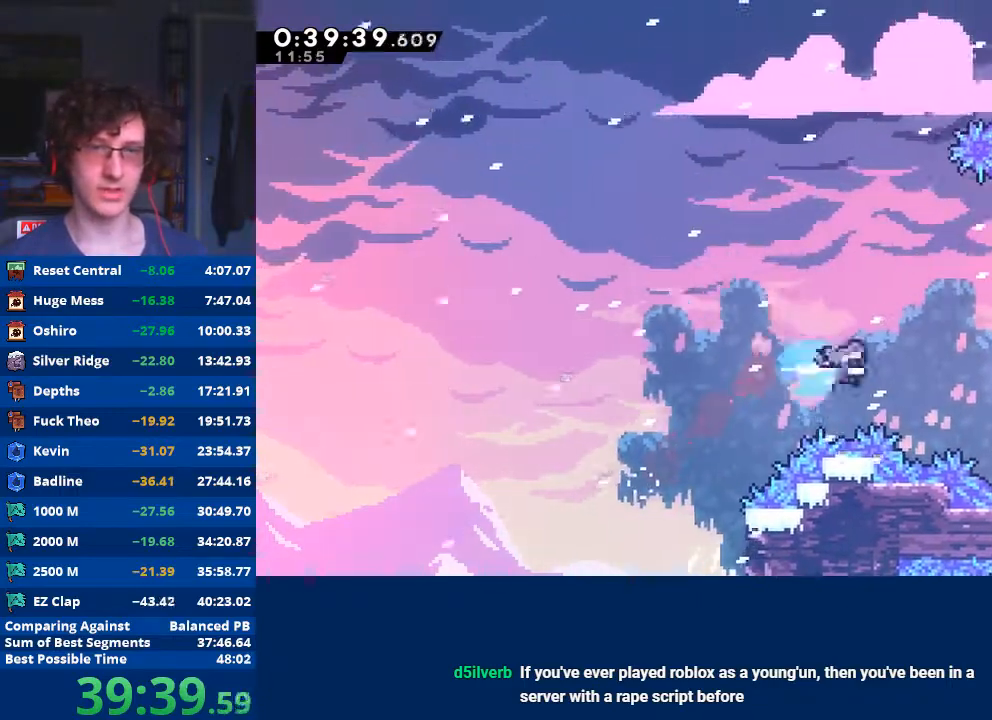
{"buttons": ["X"], "left_stick": "up-right", "events": [[233, "X", "up"], [333, "left_stick", "up-right"], [367, "X", "down"]]}
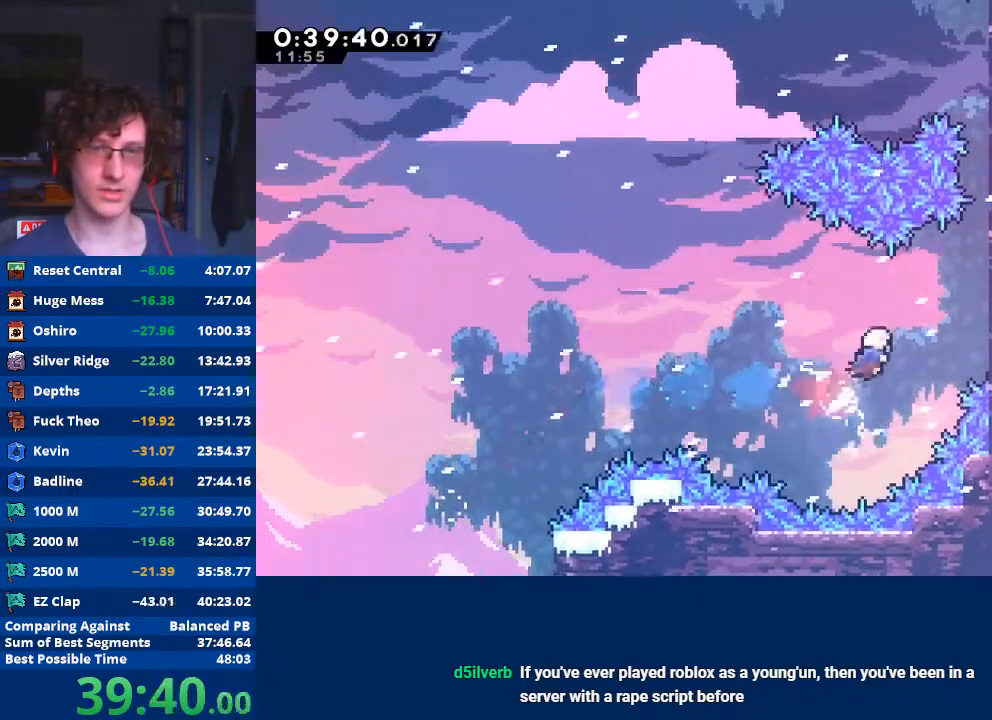
{"buttons": ["R2"], "left_stick": "up-right", "events": [[267, "R2", "down"], [267, "X", "up"]]}
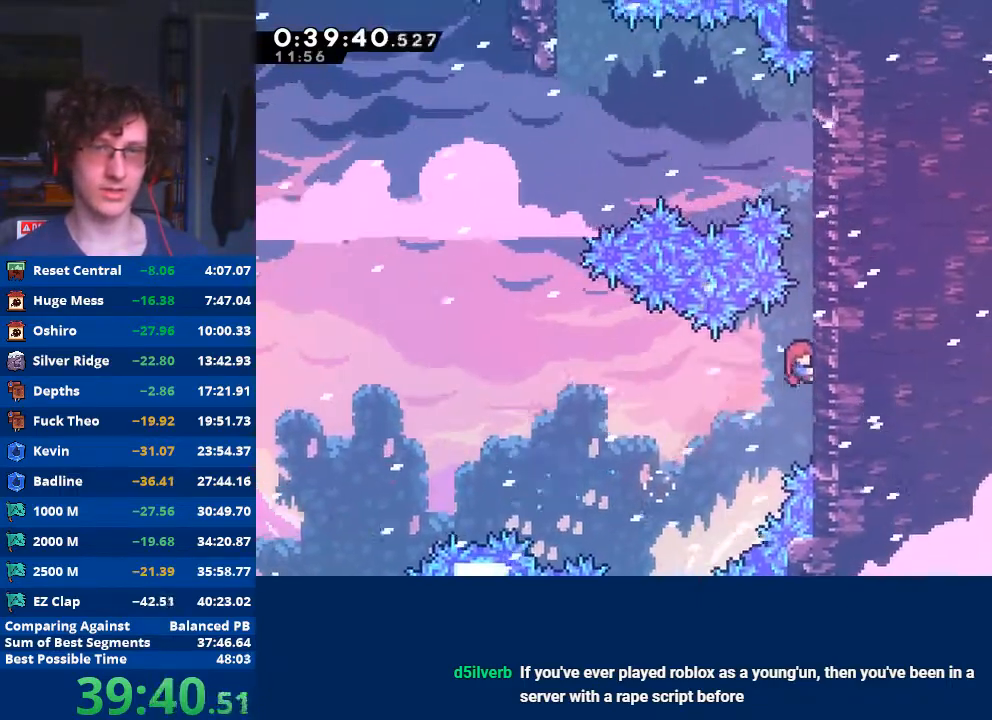
{"buttons": ["R2"], "left_stick": "up-right", "events": [[200, "A", "down"], [367, "A", "up"]]}
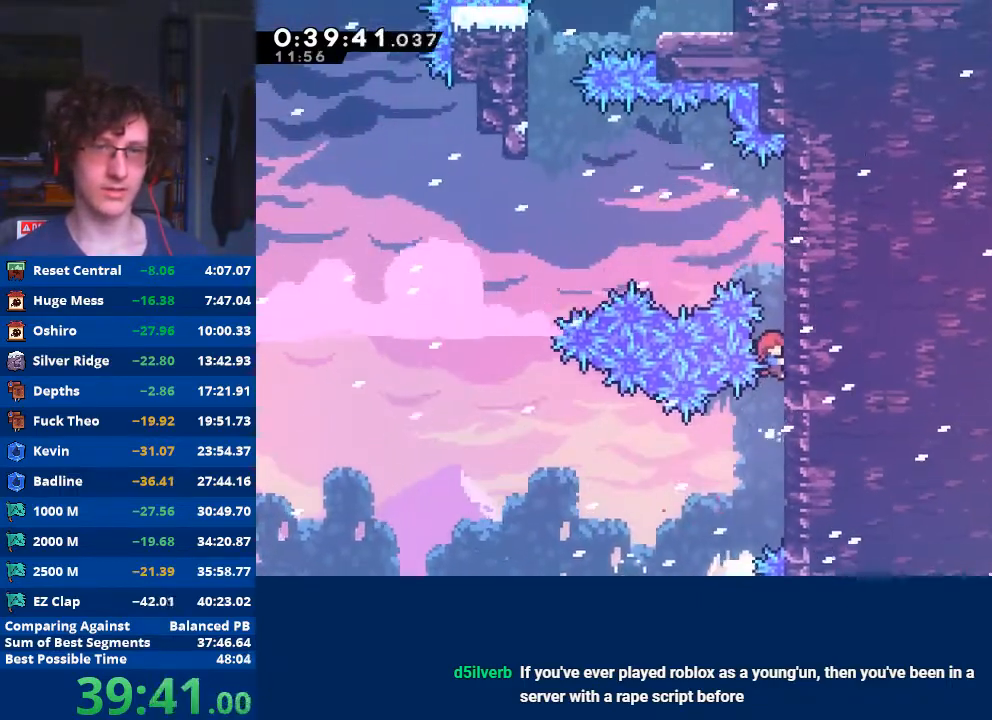
{"buttons": ["R2"], "left_stick": "up-right", "events": []}
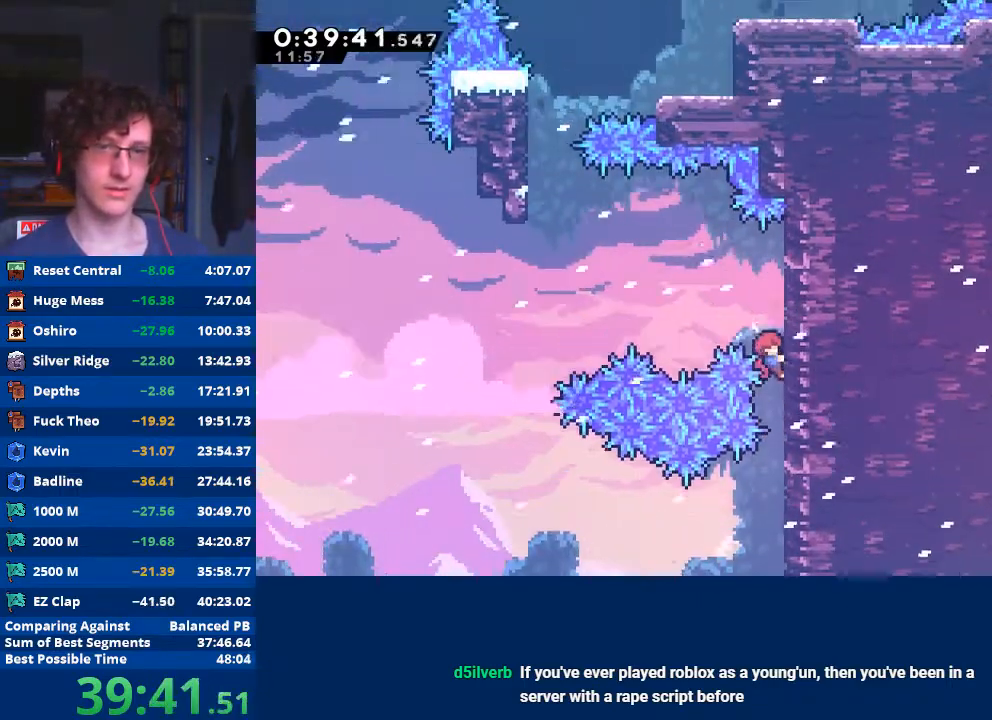
{"buttons": ["R2"], "left_stick": "up-left", "events": [[200, "A", "down"], [200, "left_stick", "up-left"], [433, "A", "up"]]}
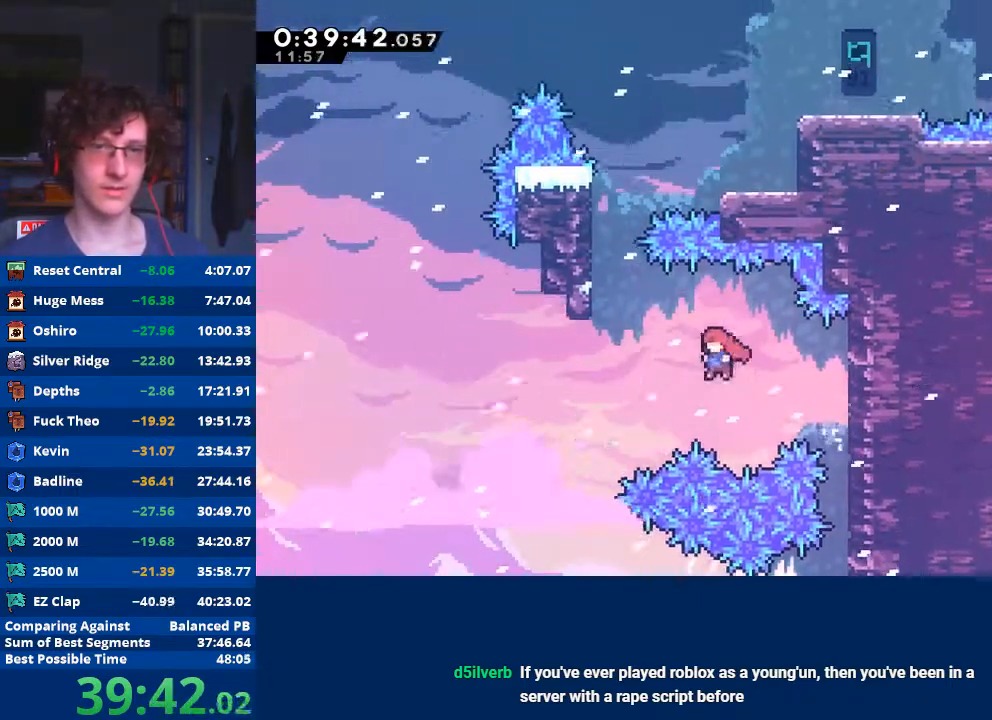
{"buttons": ["R2"], "left_stick": "up", "events": [[133, "X", "down"], [300, "left_stick", "up"], [433, "X", "up"]]}
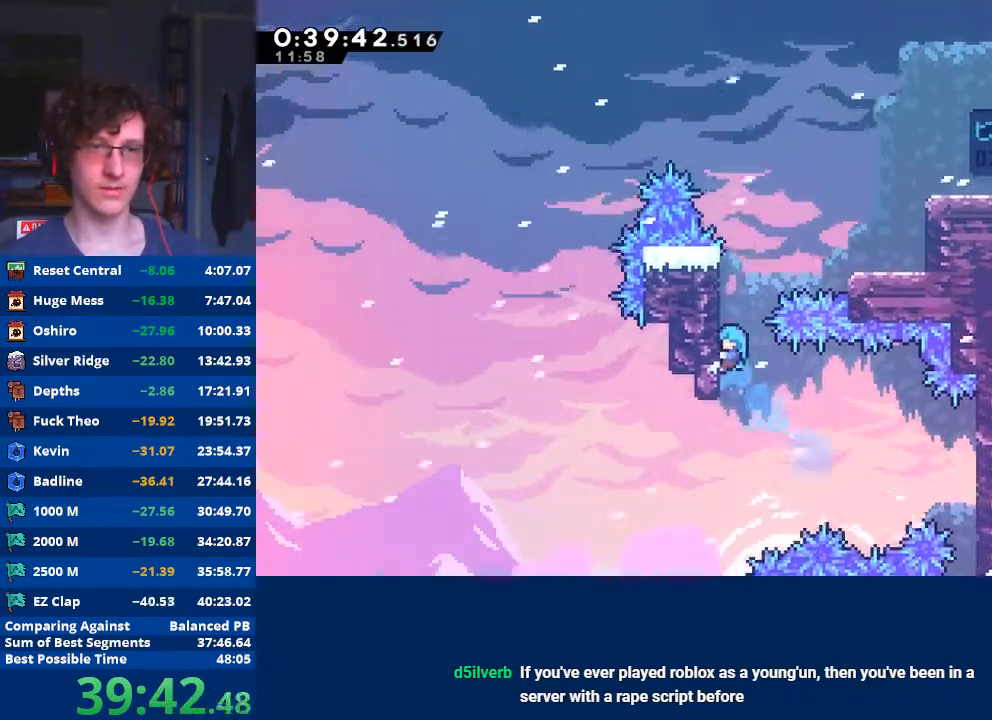
{"buttons": ["R2"], "left_stick": "up", "events": []}
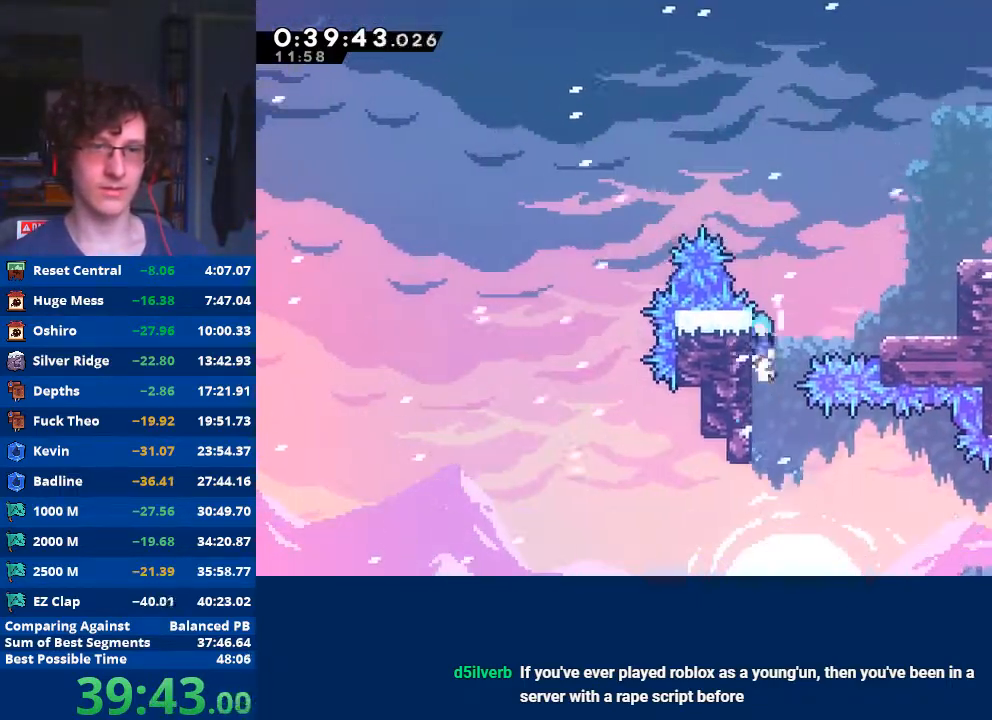
{"buttons": [], "left_stick": "center", "events": [[33, "A", "down"], [67, "left_stick", "right"], [300, "A", "up"], [333, "R2", "up"], [500, "left_stick", "center"]]}
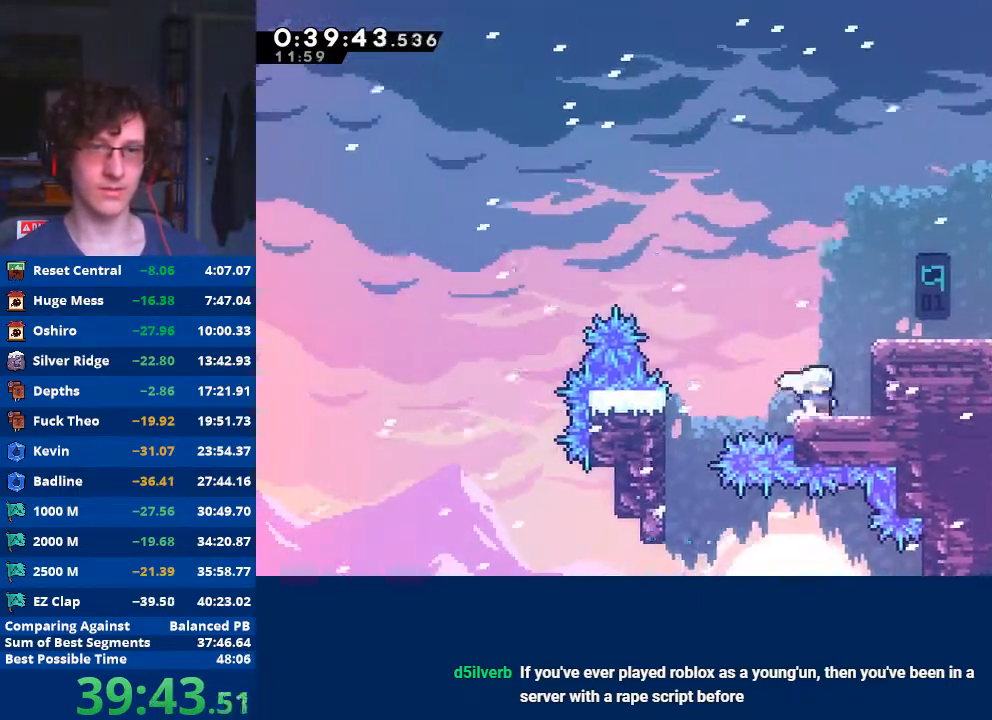
{"buttons": ["X"], "left_stick": "right", "events": [[67, "A", "down"], [67, "left_stick", "right"], [300, "A", "up"], [433, "X", "down"]]}